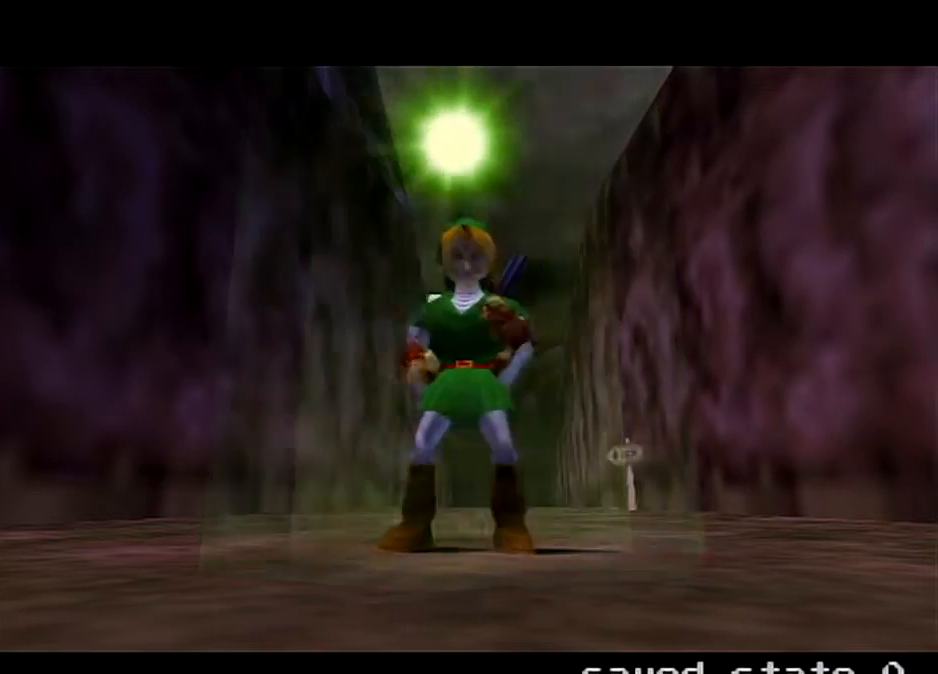
Gameplay with a controller (Nintendo layout); each line is a JSON object with the inputs held at the frame after it. "events" lists button and stick changes between this image and that frame as [ms after this image, input, new state], when the widget could be followed in between. Not read: L3 R3.
{"buttons": ["L1"], "left_stick": "center", "right_stick": "center", "events": [[234, "left_stick", "down"], [467, "left_stick", "center"], [501, "L1", "down"]]}
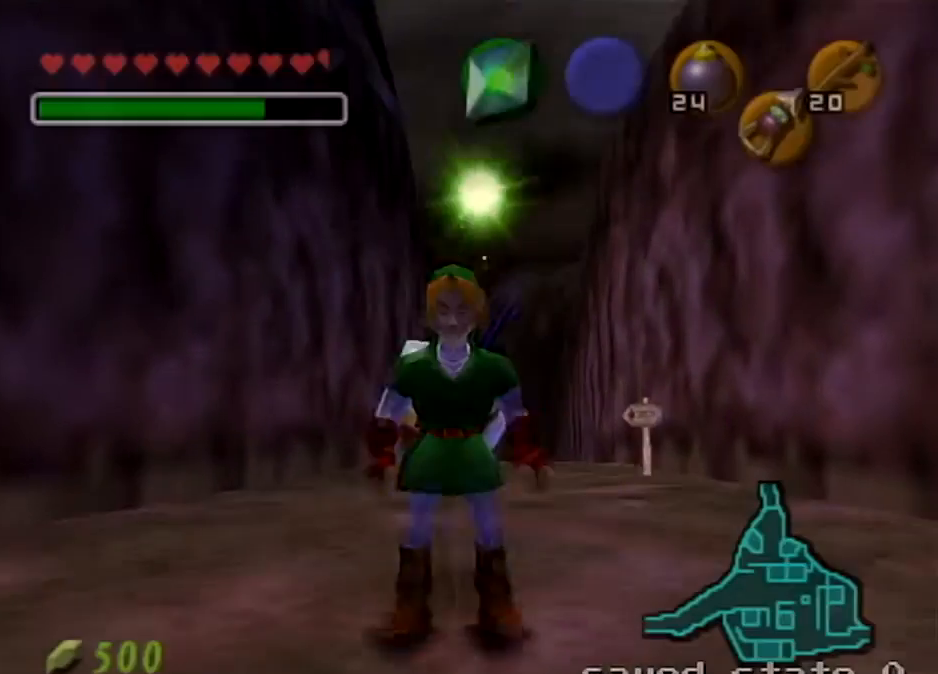
{"buttons": [], "left_stick": "center", "right_stick": "center", "events": [[467, "L1", "up"]]}
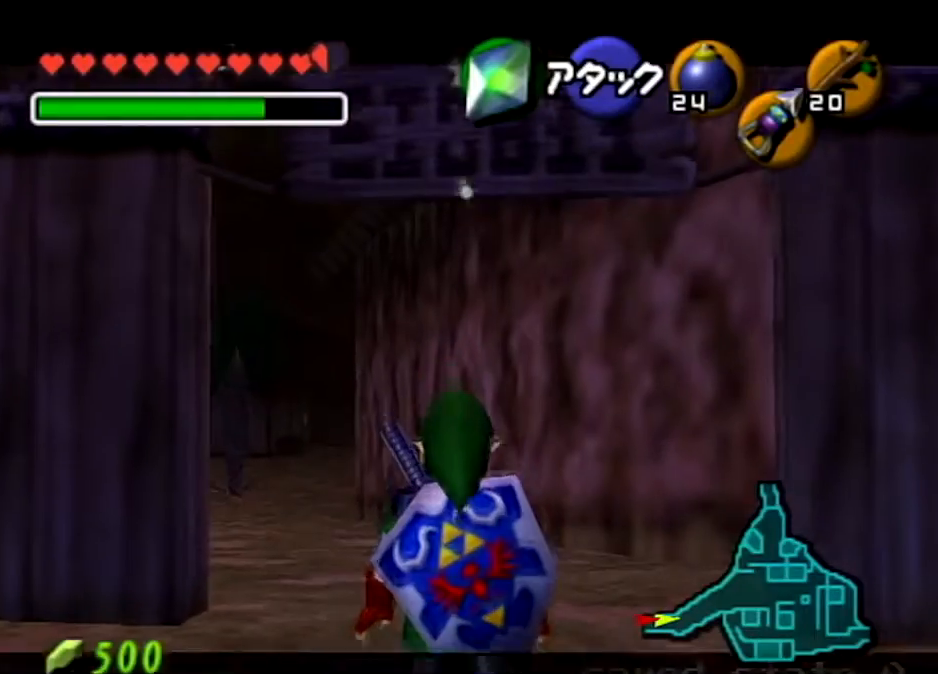
{"buttons": [], "left_stick": "center", "right_stick": "center", "events": []}
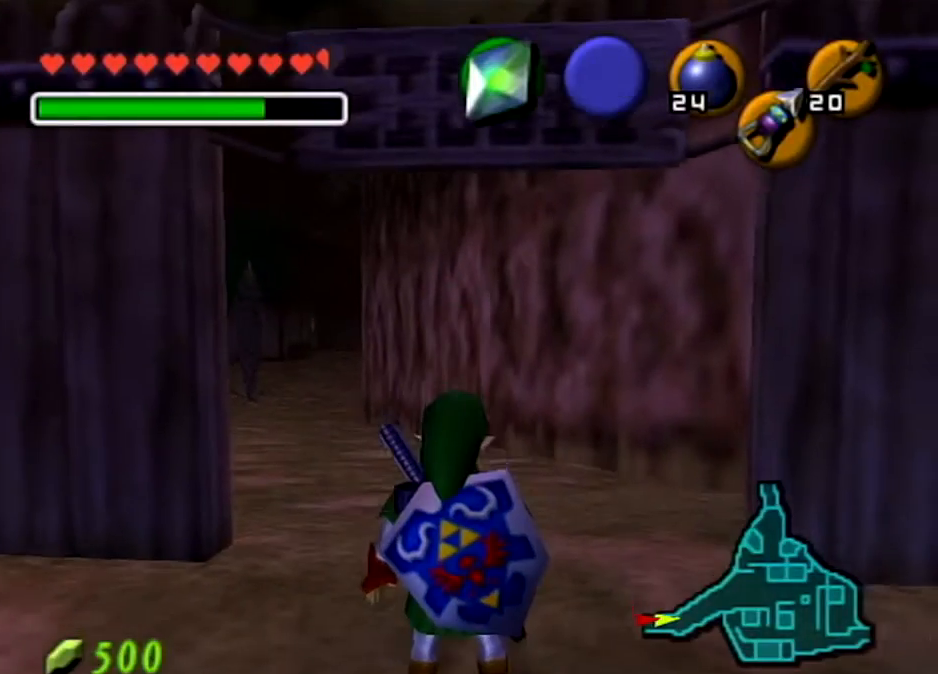
{"buttons": [], "left_stick": "center", "right_stick": "center", "events": []}
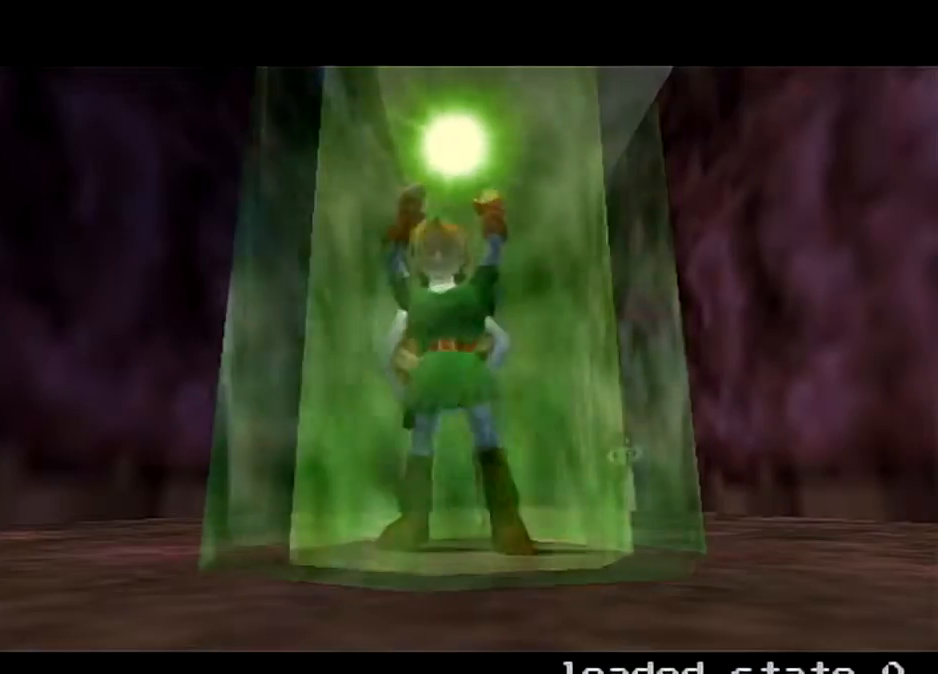
{"buttons": [], "left_stick": "center", "right_stick": "center", "events": []}
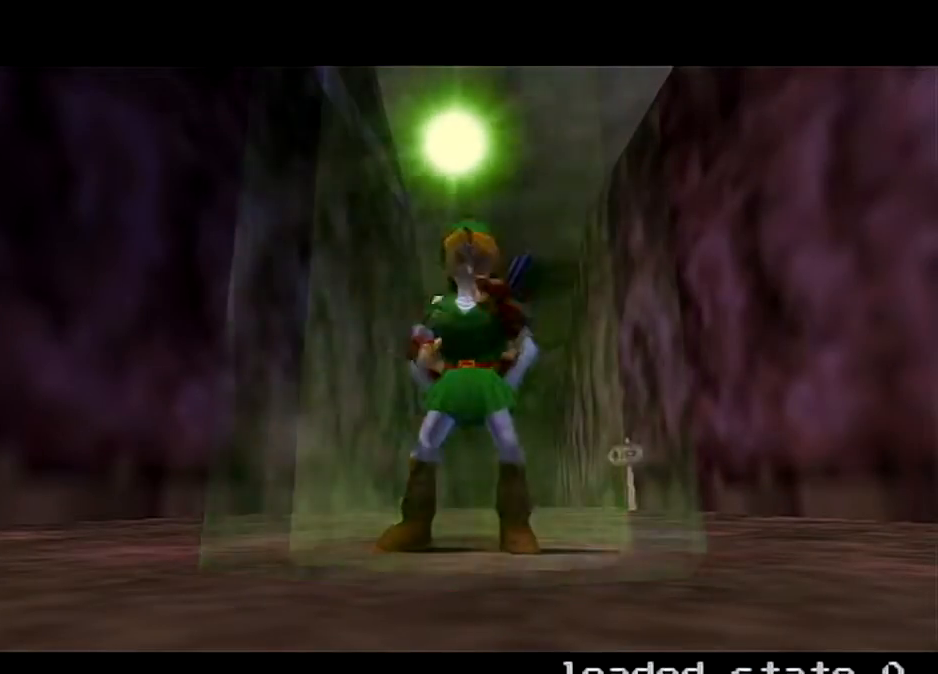
{"buttons": [], "left_stick": "down", "right_stick": "center", "events": [[467, "left_stick", "down"]]}
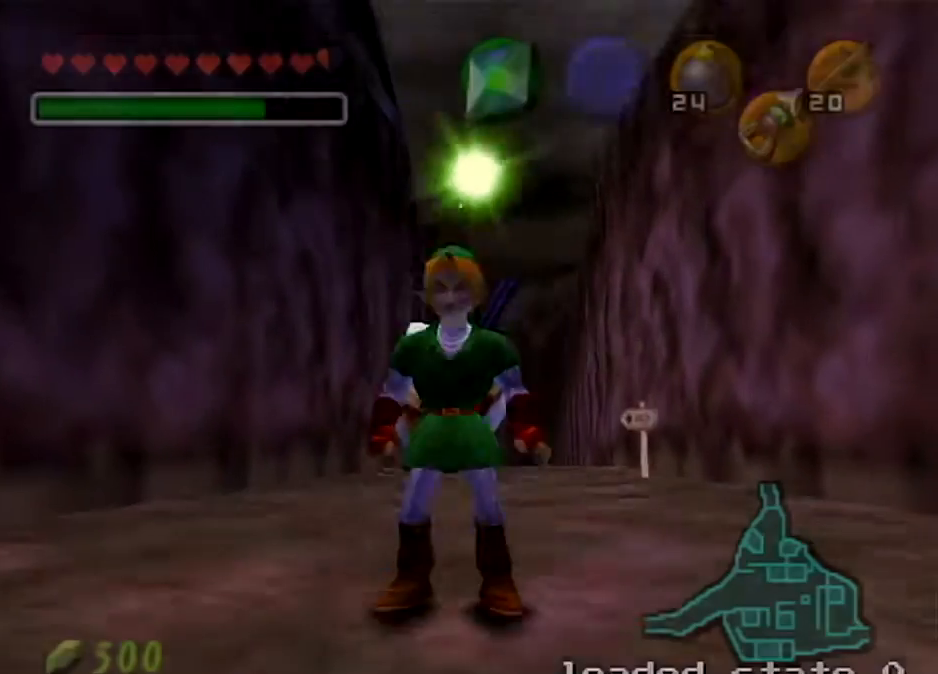
{"buttons": [], "left_stick": "up", "right_stick": "center", "events": [[100, "Y", "down"], [234, "L1", "down"], [234, "Y", "up"], [367, "left_stick", "up"], [400, "L1", "up"]]}
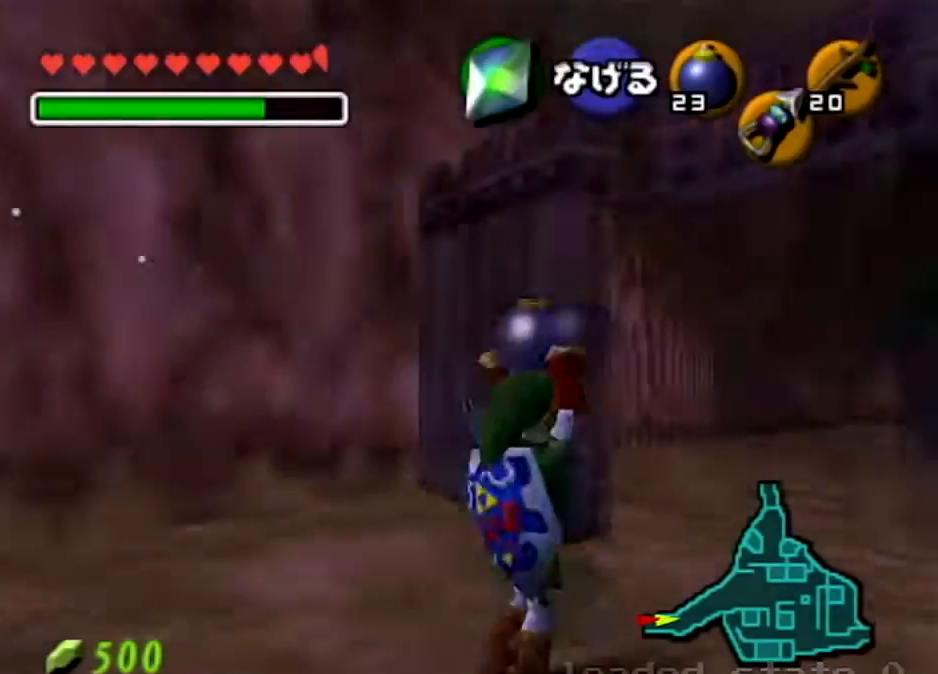
{"buttons": [], "left_stick": "up", "right_stick": "center", "events": []}
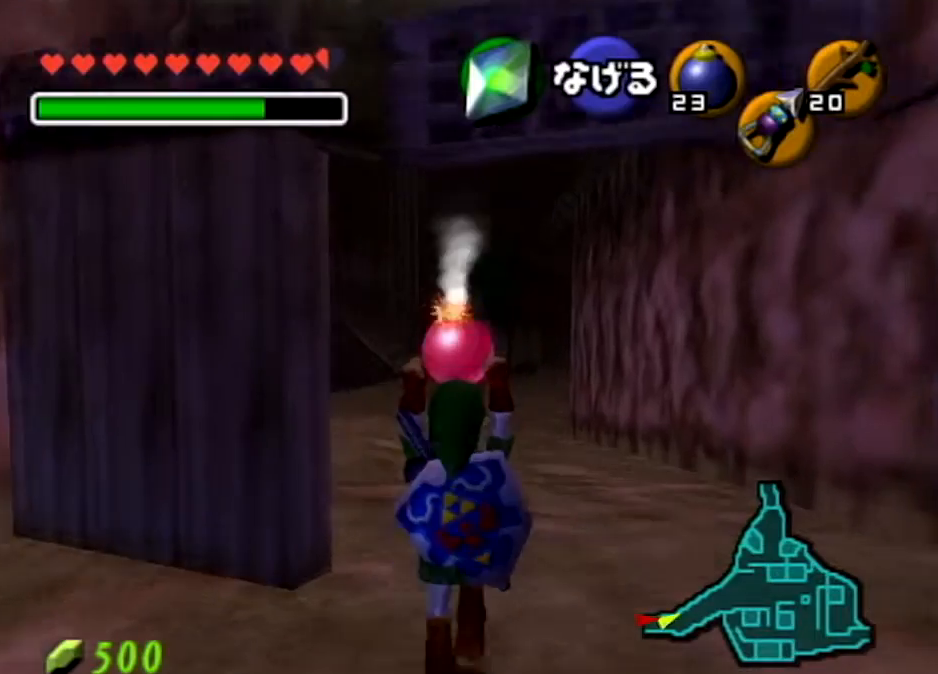
{"buttons": [], "left_stick": "down", "right_stick": "center", "events": [[100, "left_stick", "up-left"], [234, "left_stick", "up"], [501, "left_stick", "down"]]}
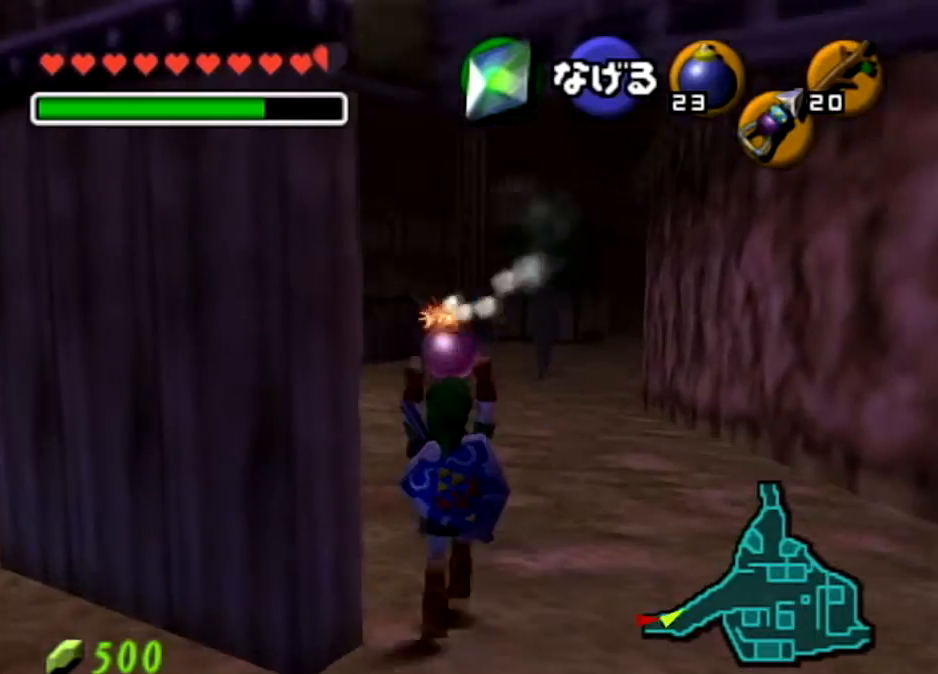
{"buttons": ["L1"], "left_stick": "down", "right_stick": "center", "events": [[100, "L1", "down"]]}
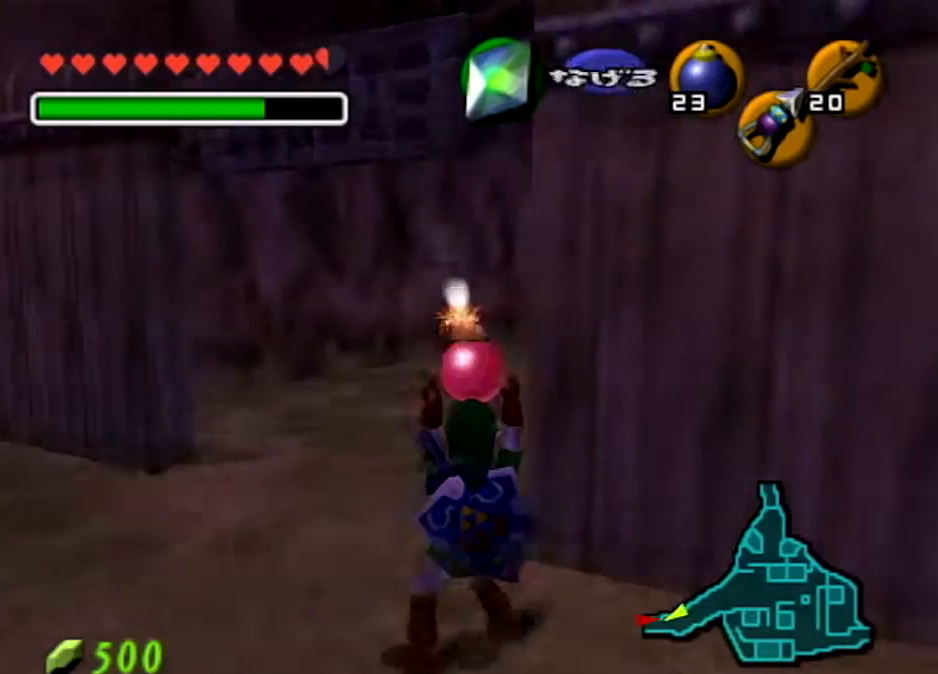
{"buttons": ["L1"], "left_stick": "down", "right_stick": "center", "events": []}
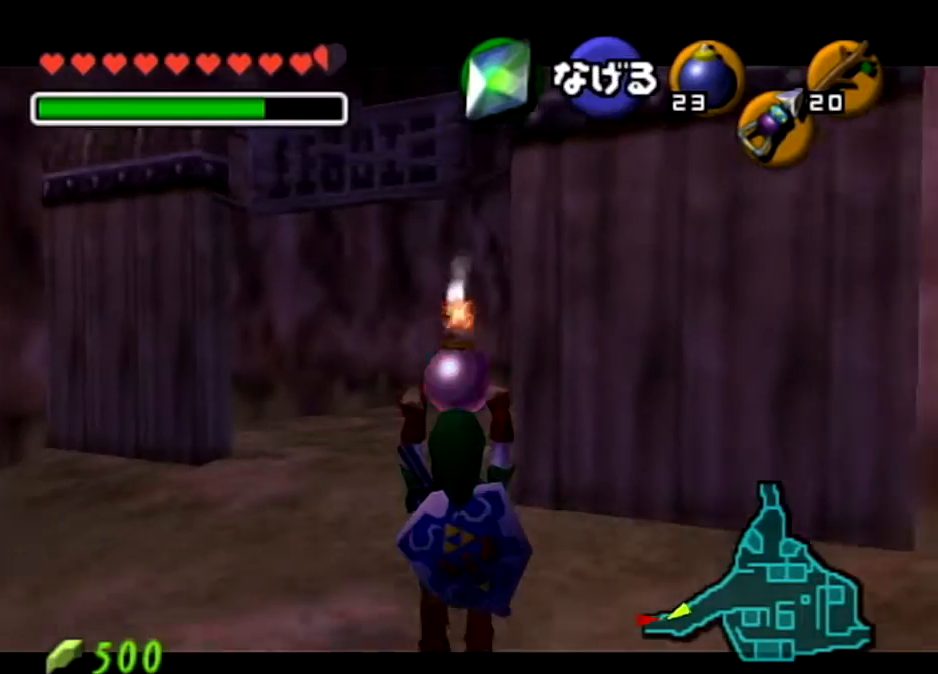
{"buttons": ["L1", "R1"], "left_stick": "down", "right_stick": "center", "events": [[333, "R1", "down"]]}
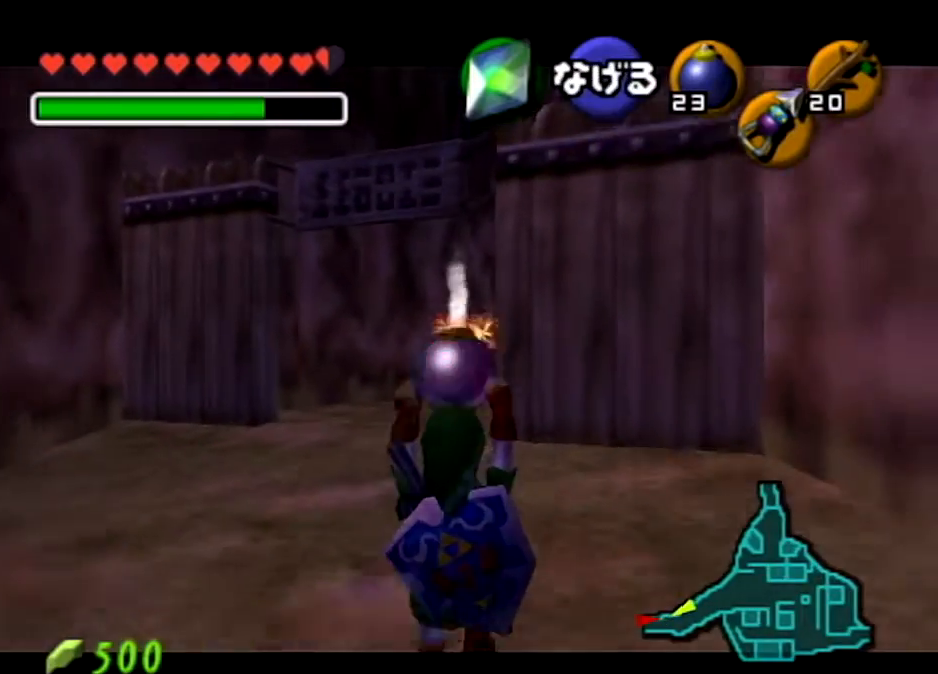
{"buttons": [], "left_stick": "down-right", "right_stick": "center", "events": [[33, "L1", "up"], [33, "left_stick", "center"], [367, "A", "down"], [367, "L1", "down"], [467, "R1", "up"], [467, "left_stick", "down-right"], [501, "A", "up"], [501, "L1", "up"]]}
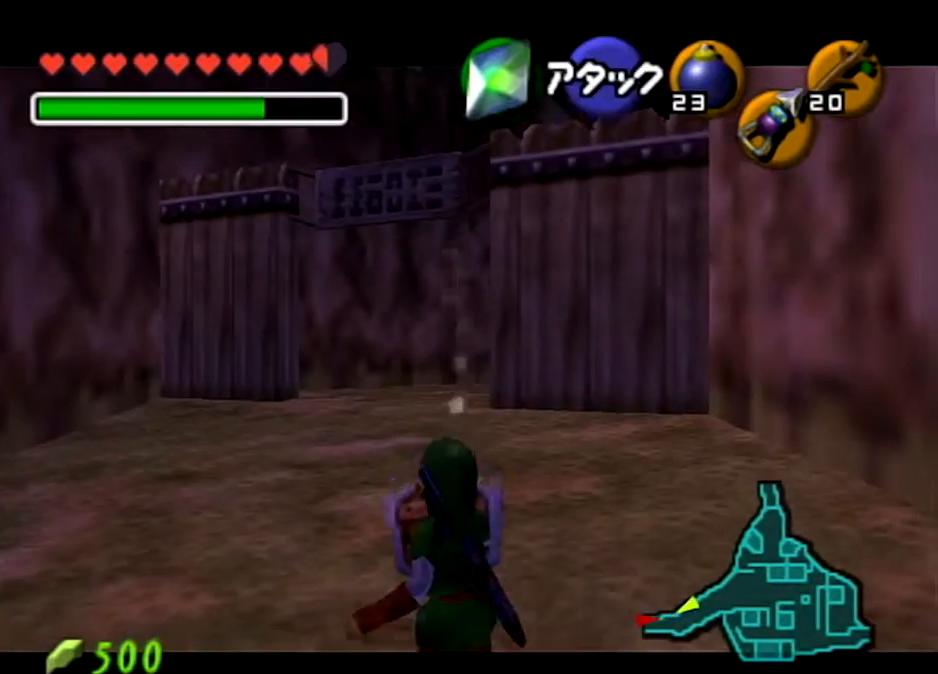
{"buttons": ["L1", "R1"], "left_stick": "down-right", "right_stick": "center", "events": [[433, "L1", "down"], [433, "R1", "down"]]}
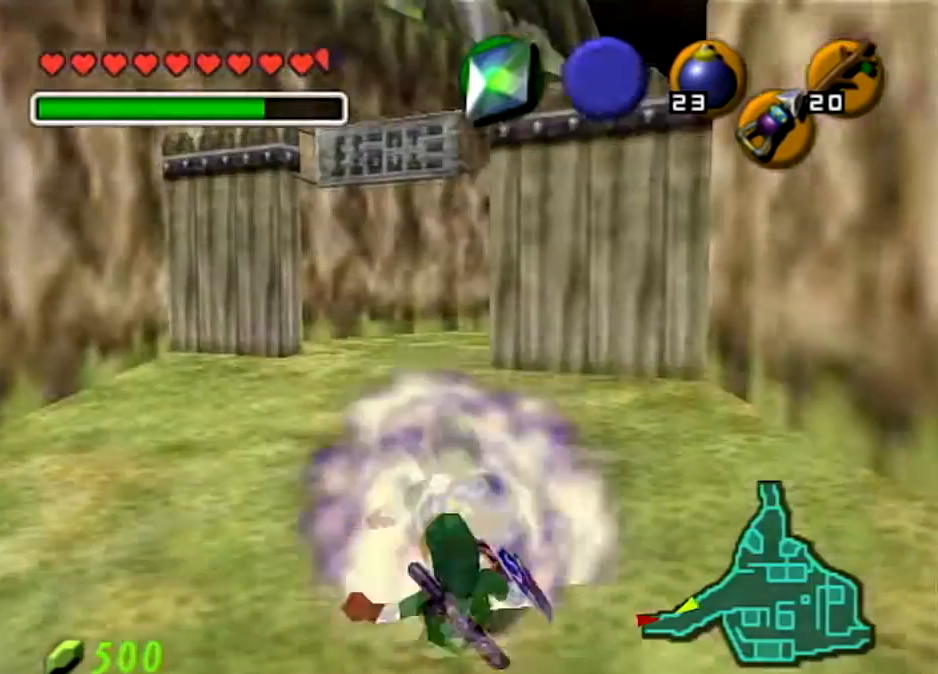
{"buttons": ["L1"], "left_stick": "down-right", "right_stick": "center", "events": [[100, "R1", "up"]]}
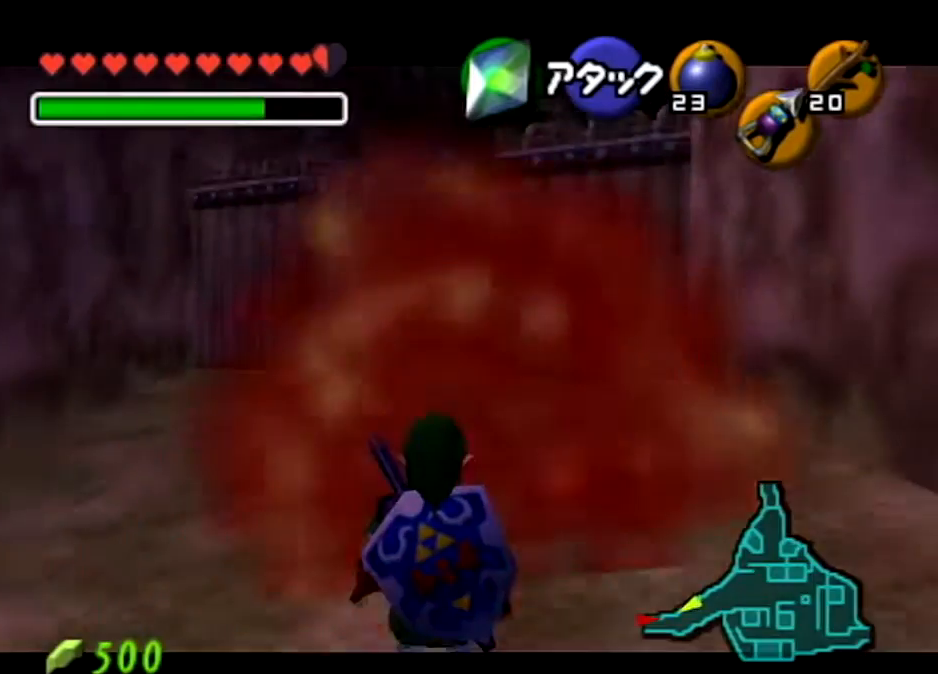
{"buttons": ["L1"], "left_stick": "down-right", "right_stick": "center", "events": []}
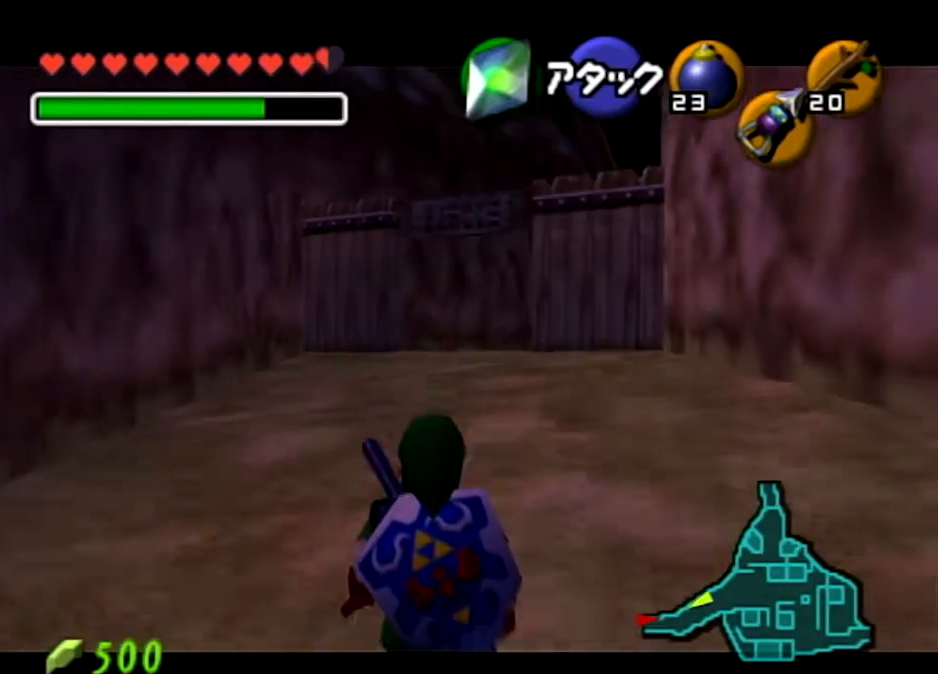
{"buttons": ["L1"], "left_stick": "down-right", "right_stick": "center", "events": []}
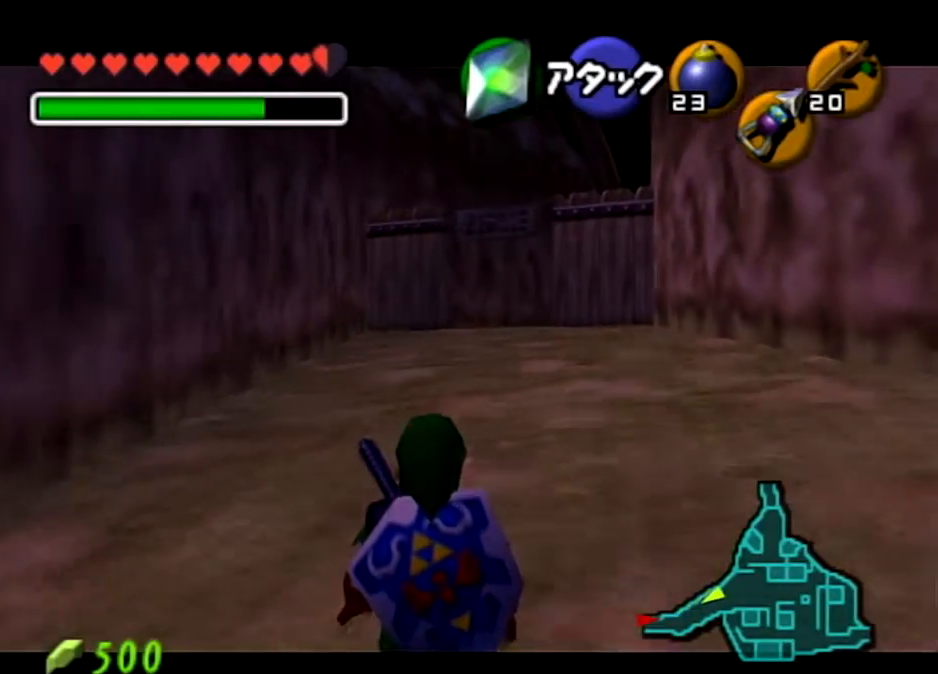
{"buttons": ["L1"], "left_stick": "down-left", "right_stick": "center", "events": [[300, "left_stick", "down-left"]]}
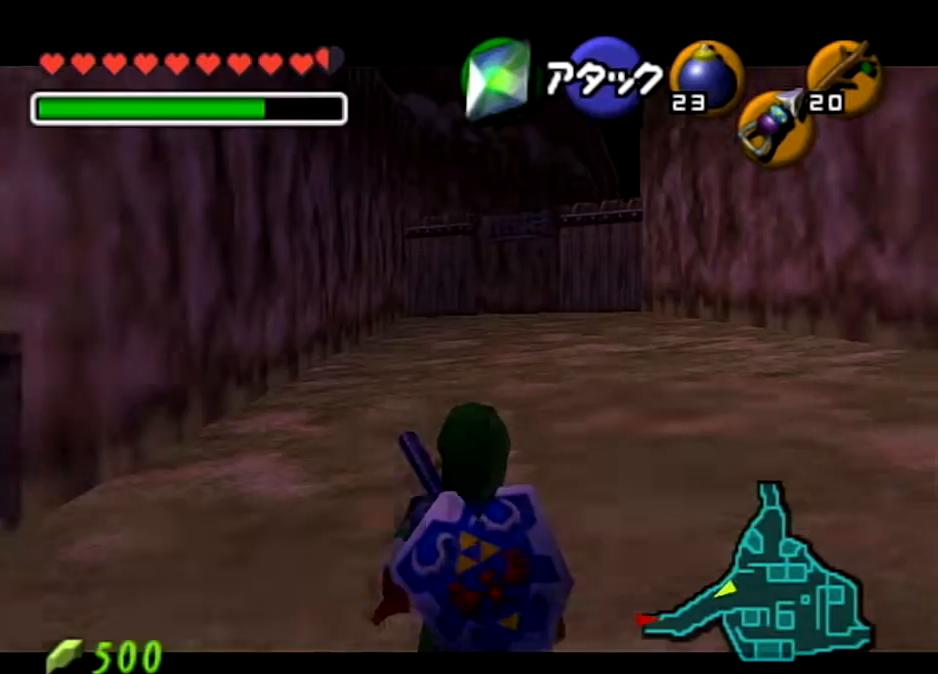
{"buttons": ["L1"], "left_stick": "down-left", "right_stick": "center", "events": []}
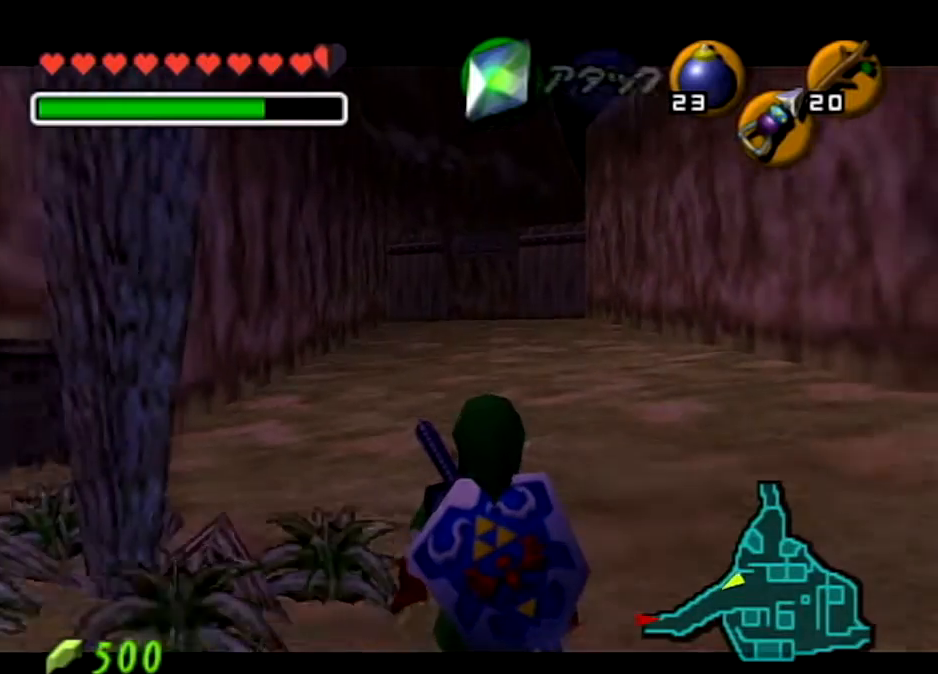
{"buttons": ["L1"], "left_stick": "down-left", "right_stick": "center", "events": []}
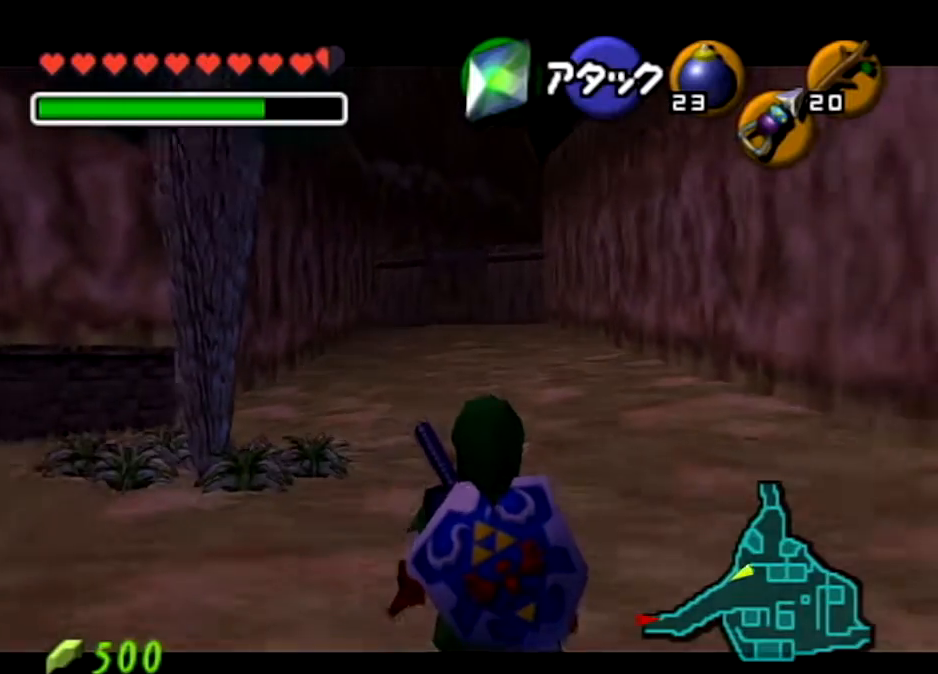
{"buttons": ["L1"], "left_stick": "down-left", "right_stick": "center", "events": []}
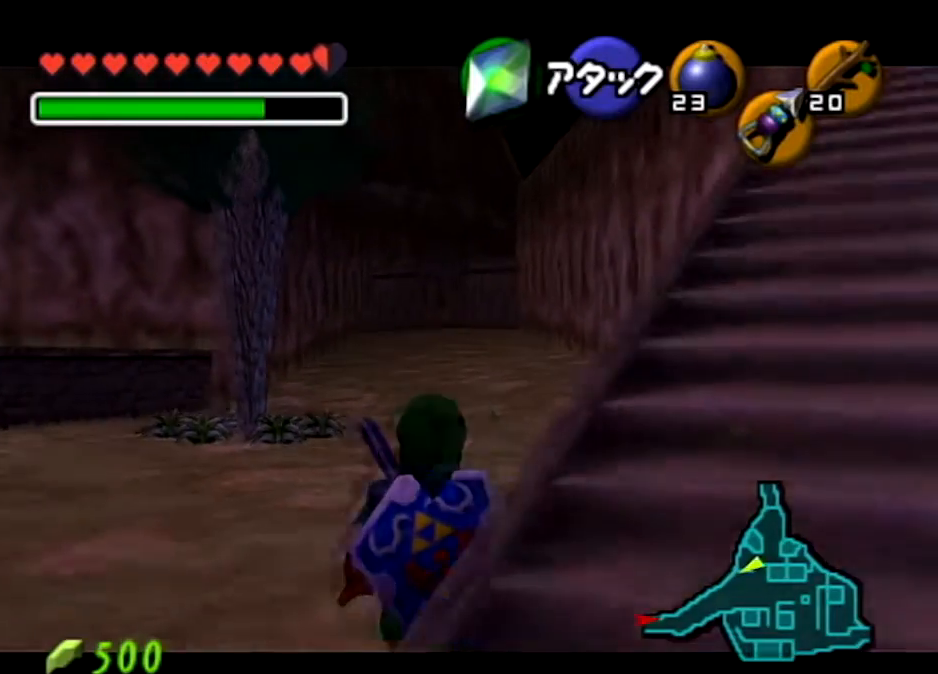
{"buttons": [], "left_stick": "down-left", "right_stick": "center", "events": [[233, "L1", "up"]]}
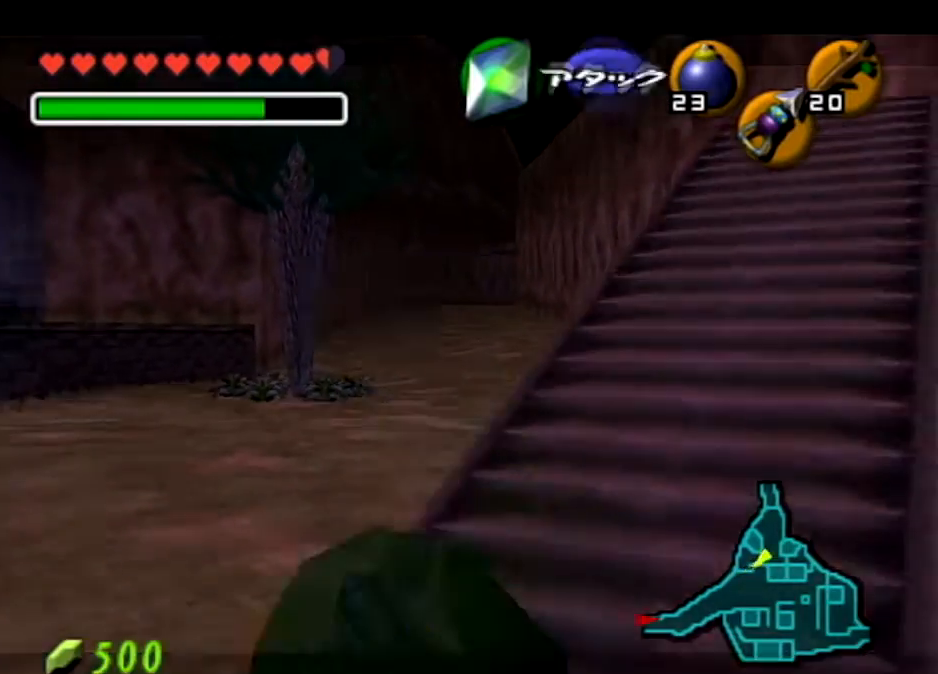
{"buttons": ["L1"], "left_stick": "down-left", "right_stick": "center", "events": [[501, "L1", "down"]]}
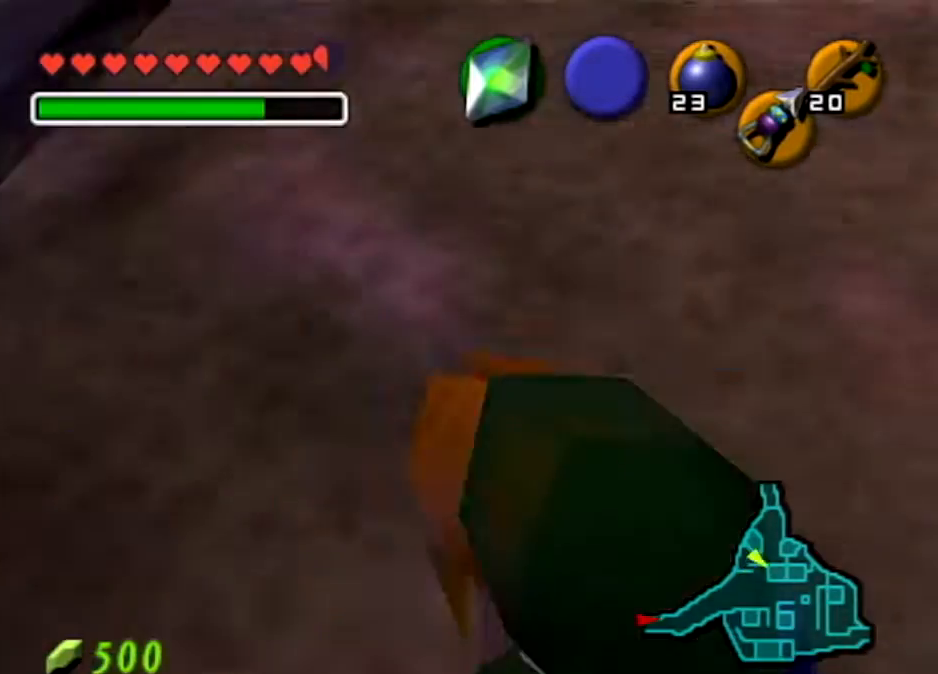
{"buttons": ["L1"], "left_stick": "down-right", "right_stick": "center", "events": [[33, "left_stick", "center"], [267, "left_stick", "down-right"]]}
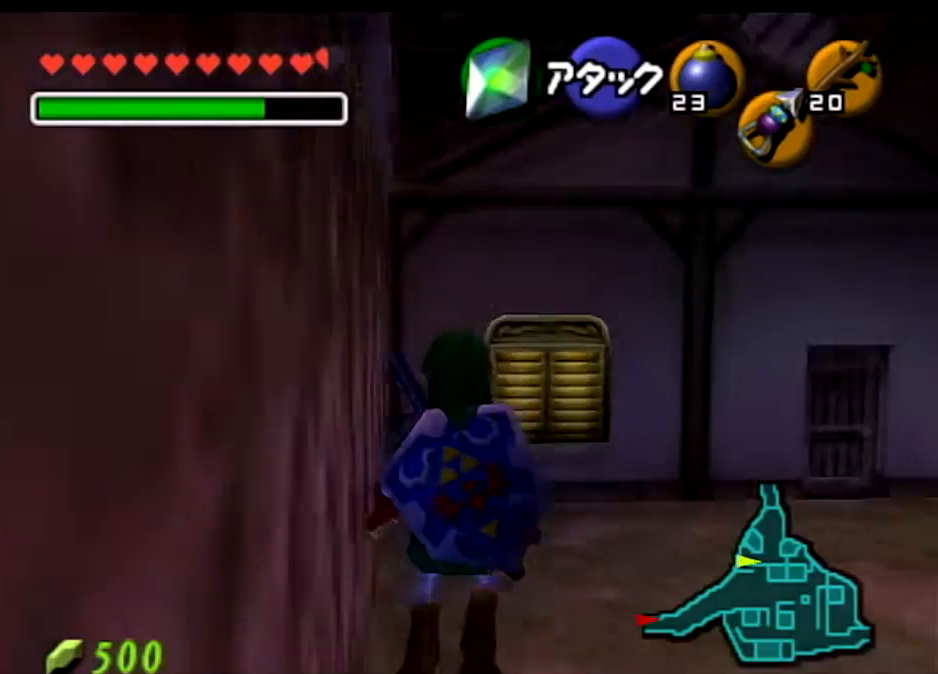
{"buttons": [], "left_stick": "down-right", "right_stick": "center", "events": [[234, "L1", "up"]]}
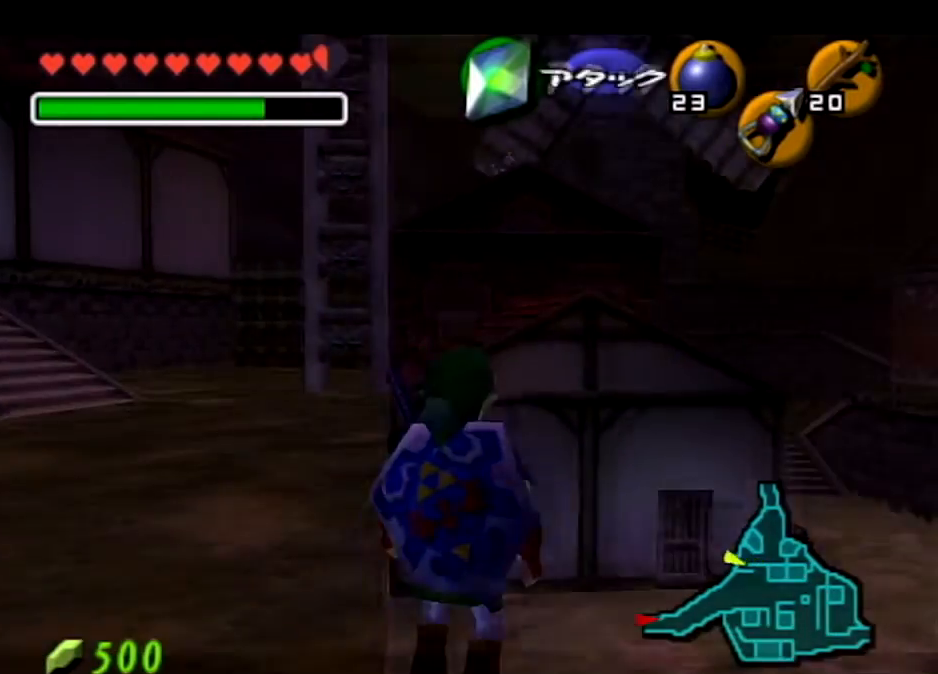
{"buttons": [], "left_stick": "down-right", "right_stick": "center", "events": []}
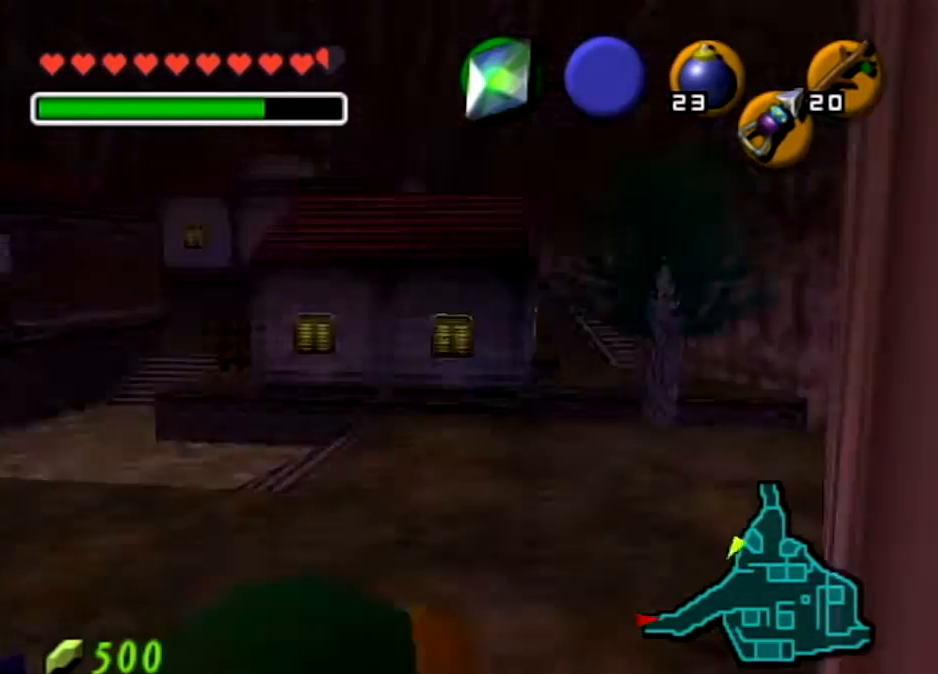
{"buttons": ["L1"], "left_stick": "down-left", "right_stick": "center", "events": [[200, "L1", "down"], [334, "left_stick", "down-left"]]}
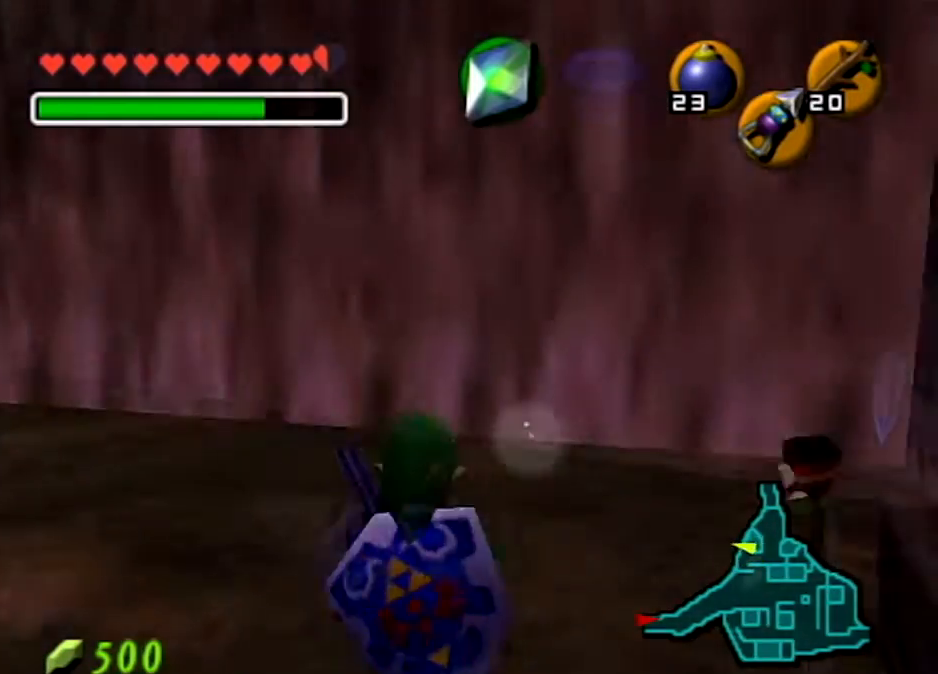
{"buttons": [], "left_stick": "down-left", "right_stick": "center", "events": [[233, "L1", "up"]]}